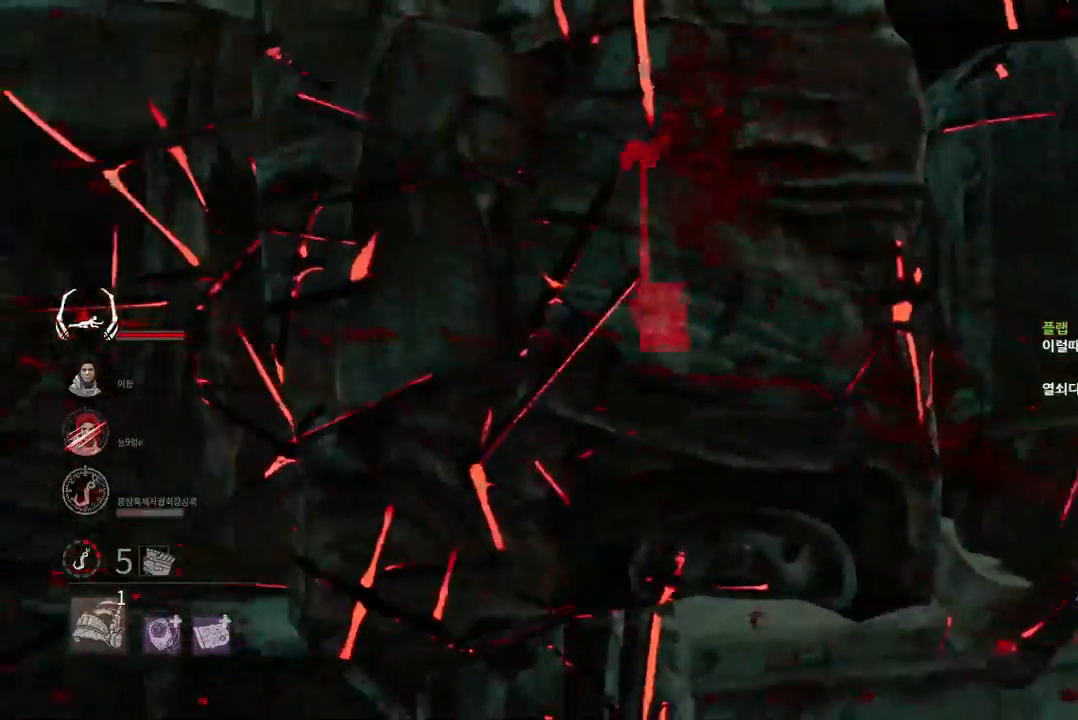
Gameplay with keyboard and mouse; each line is a JSON object with the keys and mouse buttons held at the frame after it. "events" lists presses ("down") and releases ("up") of "a", "ctrl", "d", "e", "q", "s", "shift", "space", "w", "mouse_left", "mouse_wheel", "mouse_right", "mouse_mb4" and "mouse_mb5" between this image and that frame as [ms after this image, input, new state], when the widget could be followed in between. "mouse_left", "mouse_wheel", "mouse_right", "mouse_mb4", "mouse_mb5" = the "left", "wheel", "right", "mb4", "mb5" buttons of the "mouse" list. No other keys are recorded. "wheel" means that the mouse wheel is clicked or scrolled. Mouse movement is not recorded.
{"keys": ["d", "s"], "mouse": ["left"], "events": [[150, "a", "up"], [367, "d", "down"]]}
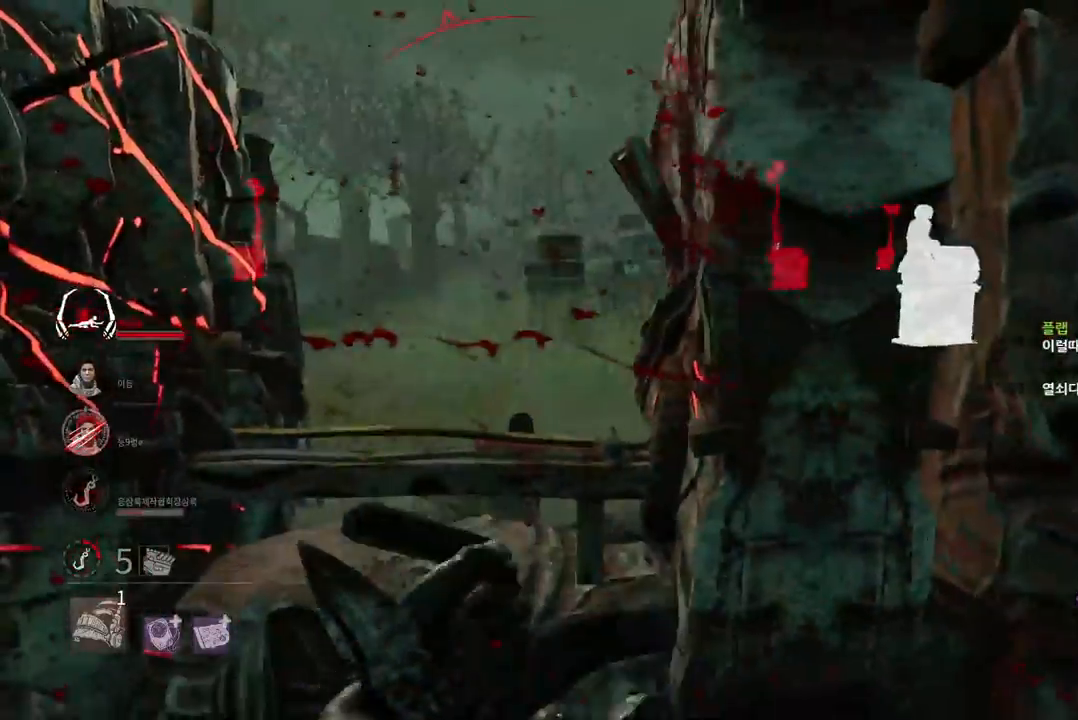
{"keys": ["d"], "mouse": ["left"], "events": [[150, "s", "up"]]}
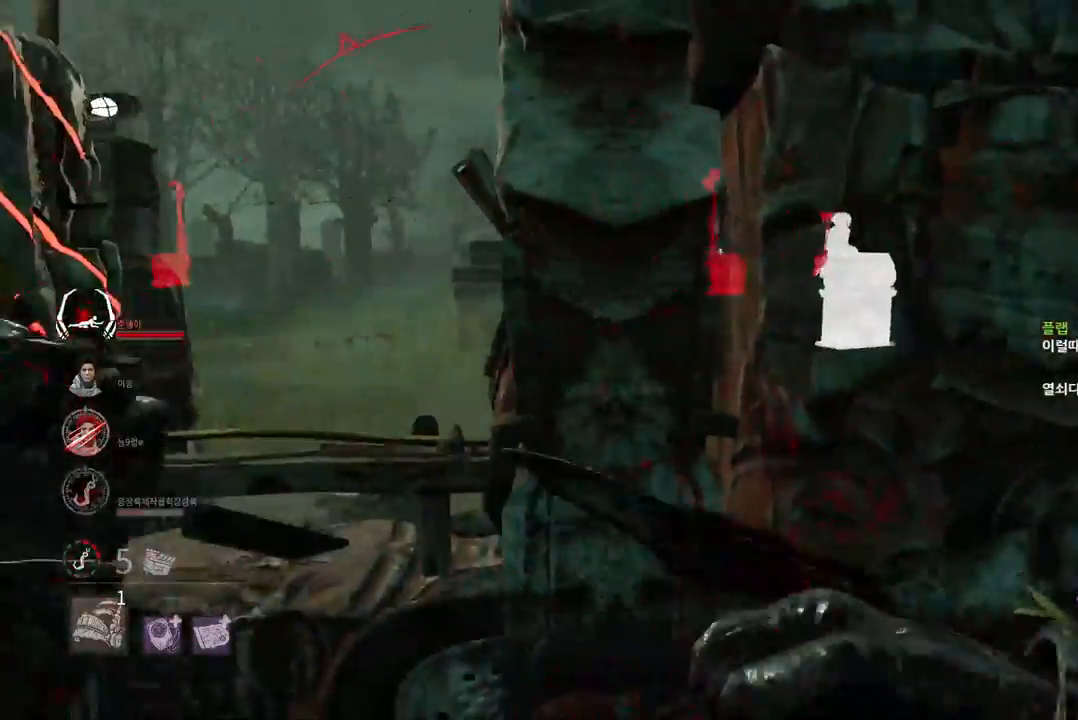
{"keys": ["d"], "mouse": ["left"], "events": []}
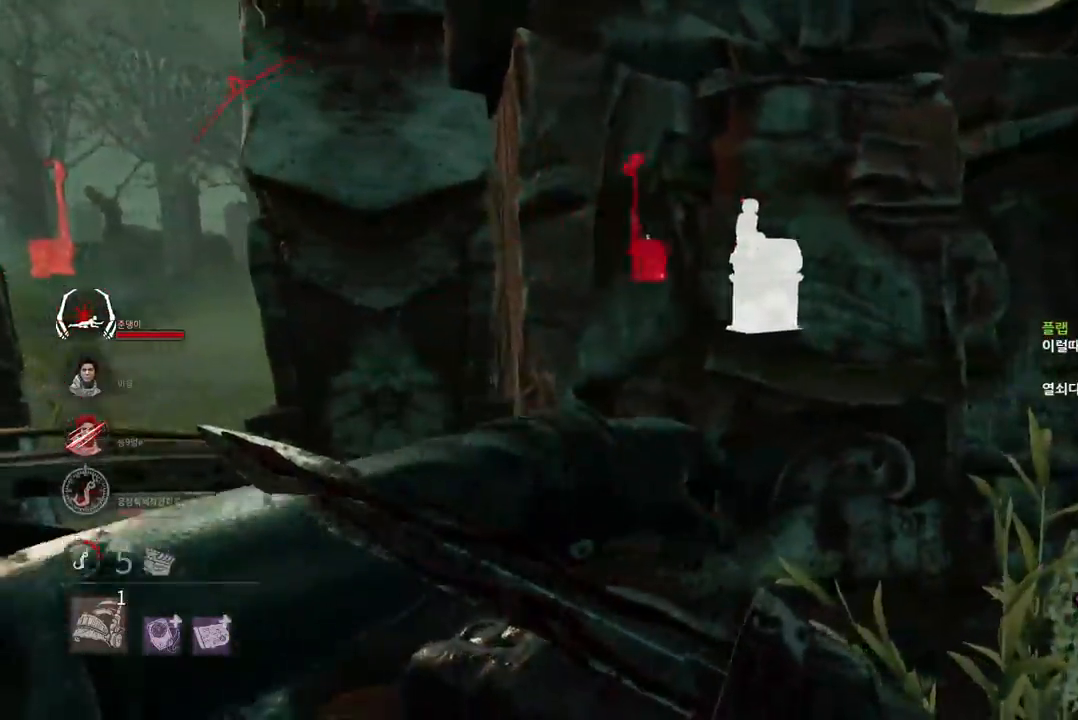
{"keys": ["a", "w"], "mouse": [], "events": [[100, "a", "down"], [117, "d", "up"], [317, "mouse_left", "up"], [317, "w", "down"]]}
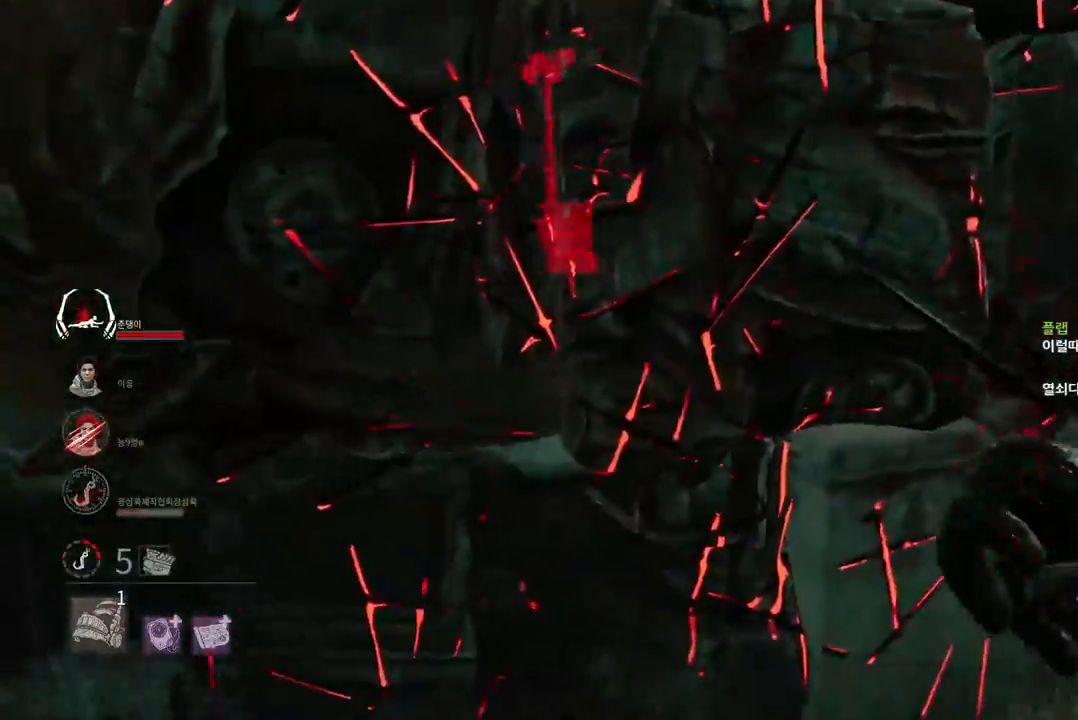
{"keys": ["a", "w"], "mouse": [], "events": [[333, "a", "up"], [467, "a", "down"]]}
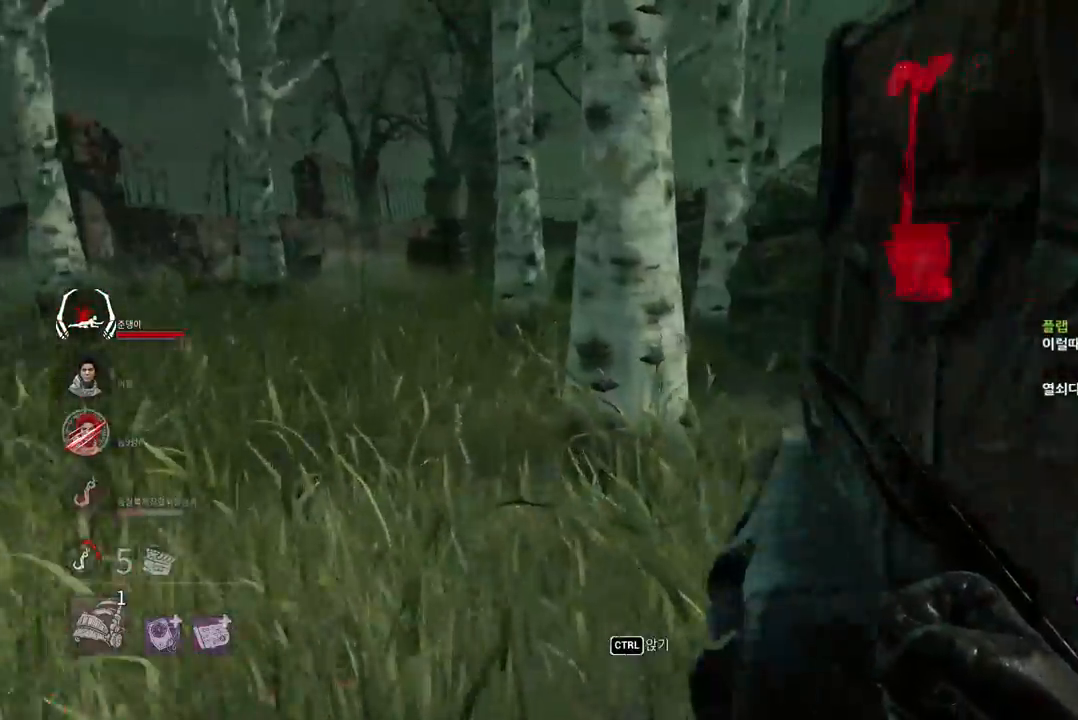
{"keys": ["w"], "mouse": [], "events": [[50, "a", "up"], [117, "a", "down"], [233, "a", "up"]]}
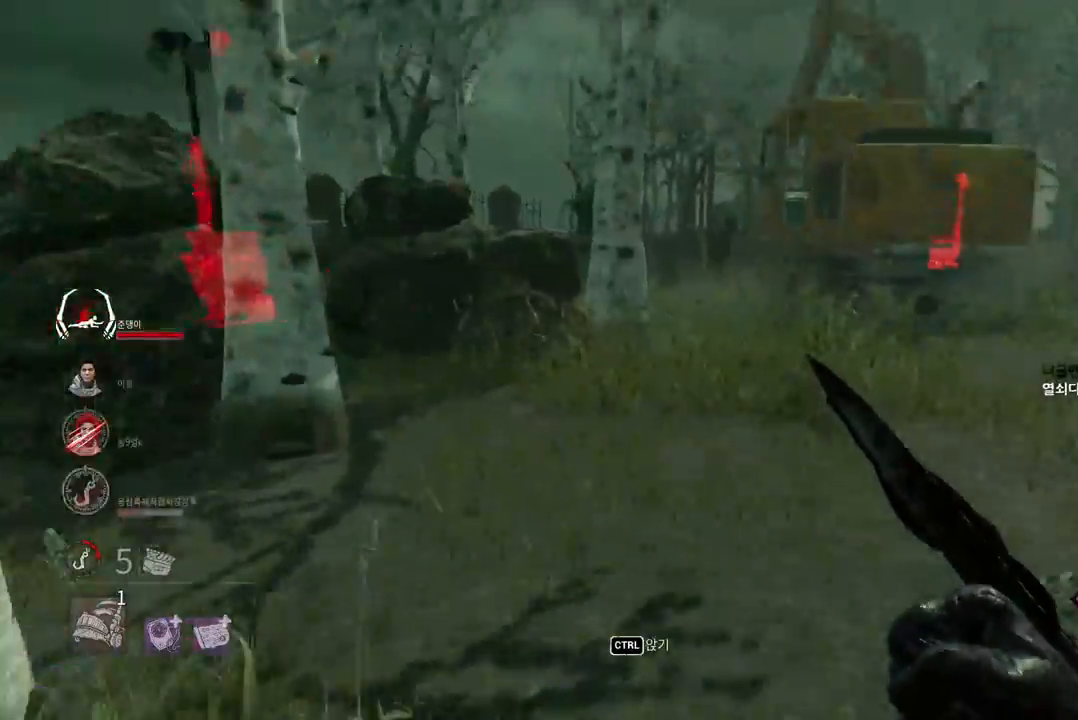
{"keys": ["w"], "mouse": [], "events": []}
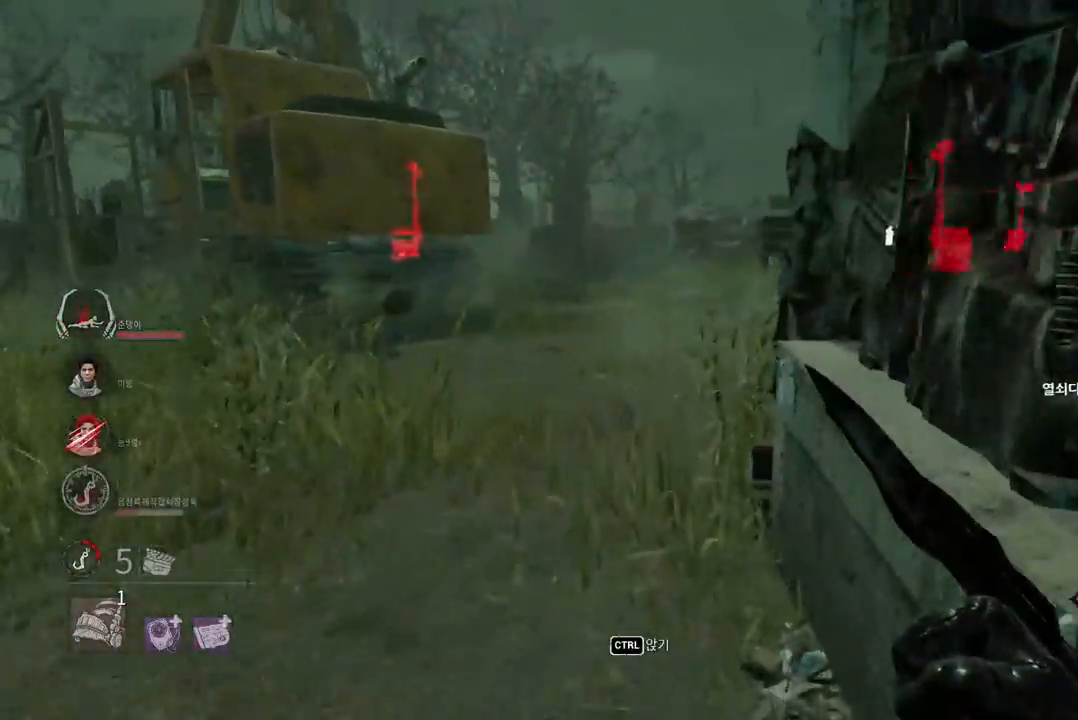
{"keys": ["a", "w"], "mouse": [], "events": [[417, "a", "down"]]}
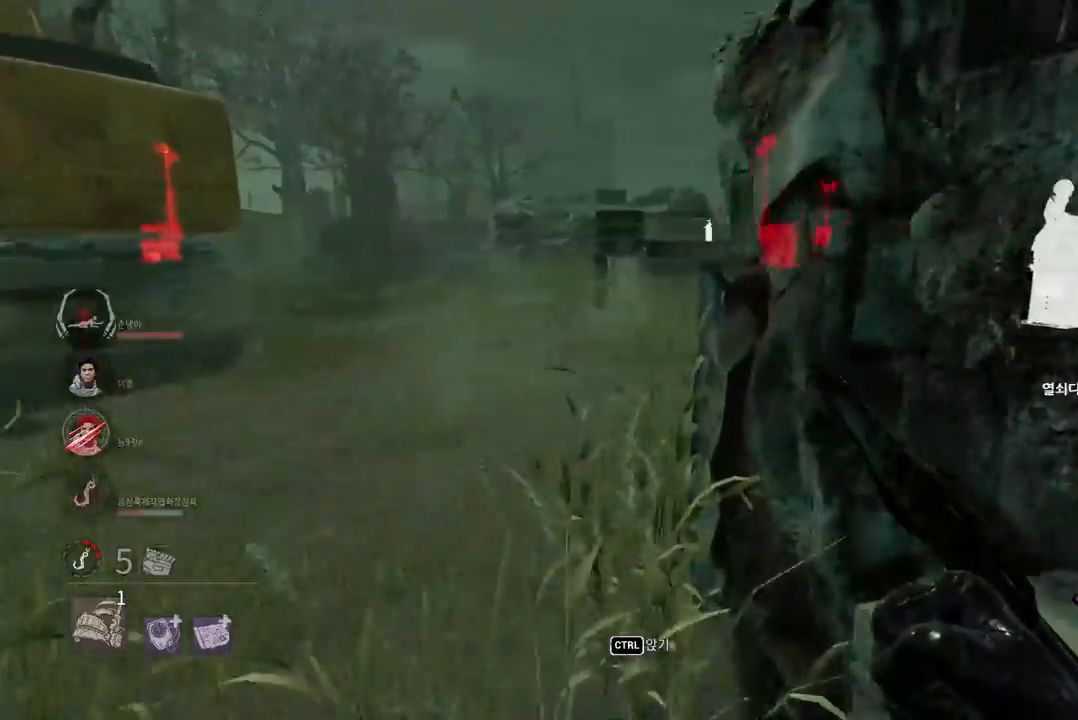
{"keys": ["a", "w"], "mouse": [], "events": [[17, "a", "up"], [100, "a", "down"], [167, "a", "up"], [233, "a", "down"], [317, "a", "up"], [383, "a", "down"]]}
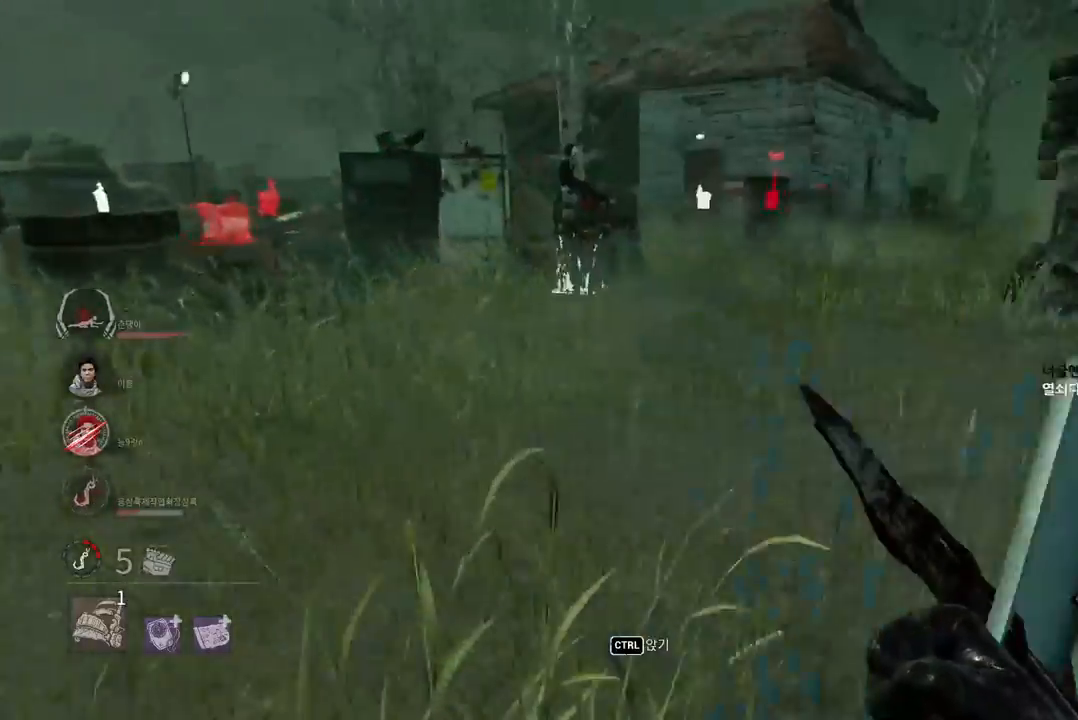
{"keys": ["w"], "mouse": [], "events": [[167, "a", "up"]]}
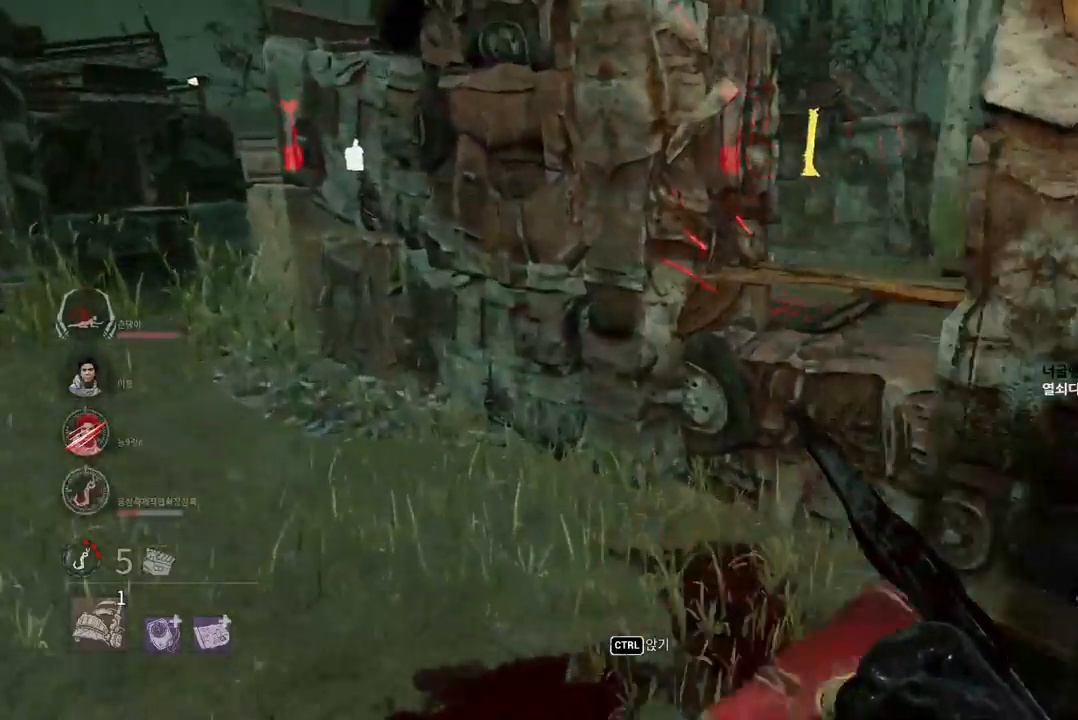
{"keys": [], "mouse": ["right"], "events": [[183, "mouse_right", "down"], [250, "w", "up"], [267, "mouse_right", "up"], [317, "mouse_right", "down"], [417, "mouse_right", "up"], [450, "mouse_right", "down"]]}
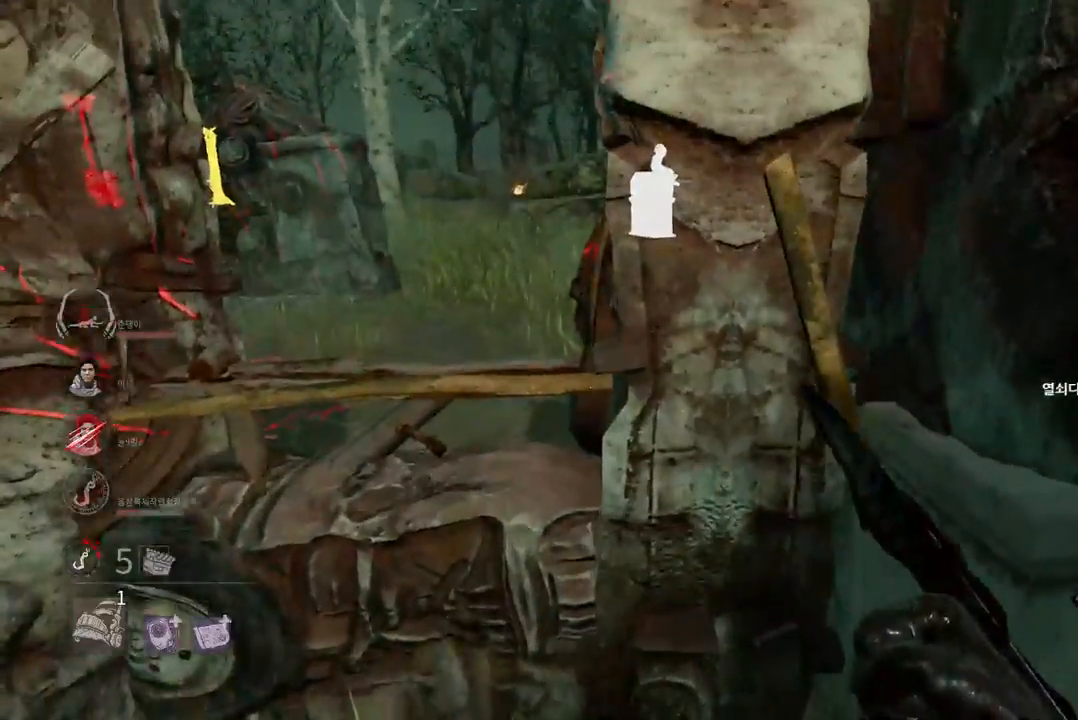
{"keys": [], "mouse": [], "events": [[67, "mouse_right", "up"], [350, "mouse_right", "down"], [433, "mouse_right", "up"]]}
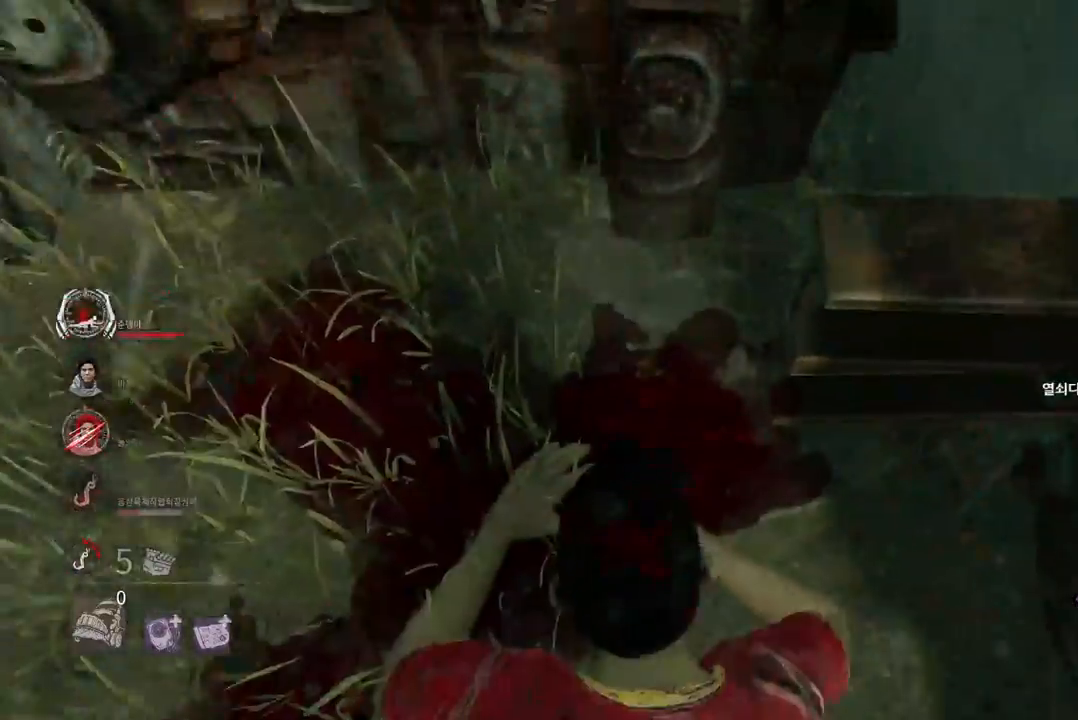
{"keys": [], "mouse": [], "events": []}
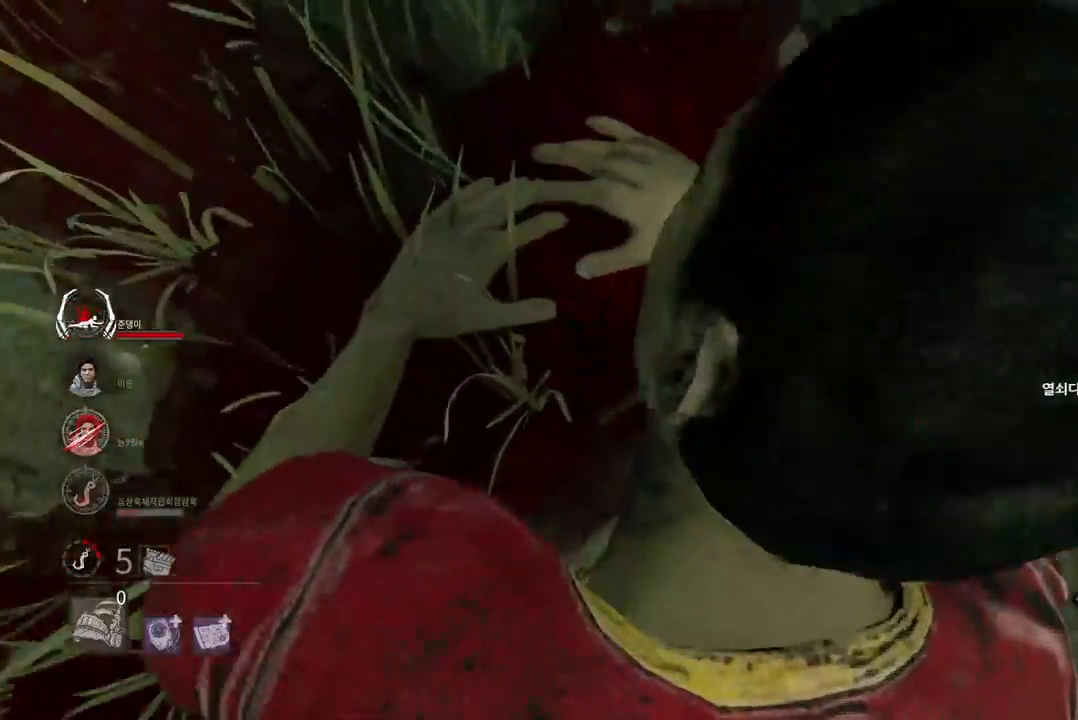
{"keys": ["s"], "mouse": [], "events": [[300, "s", "down"]]}
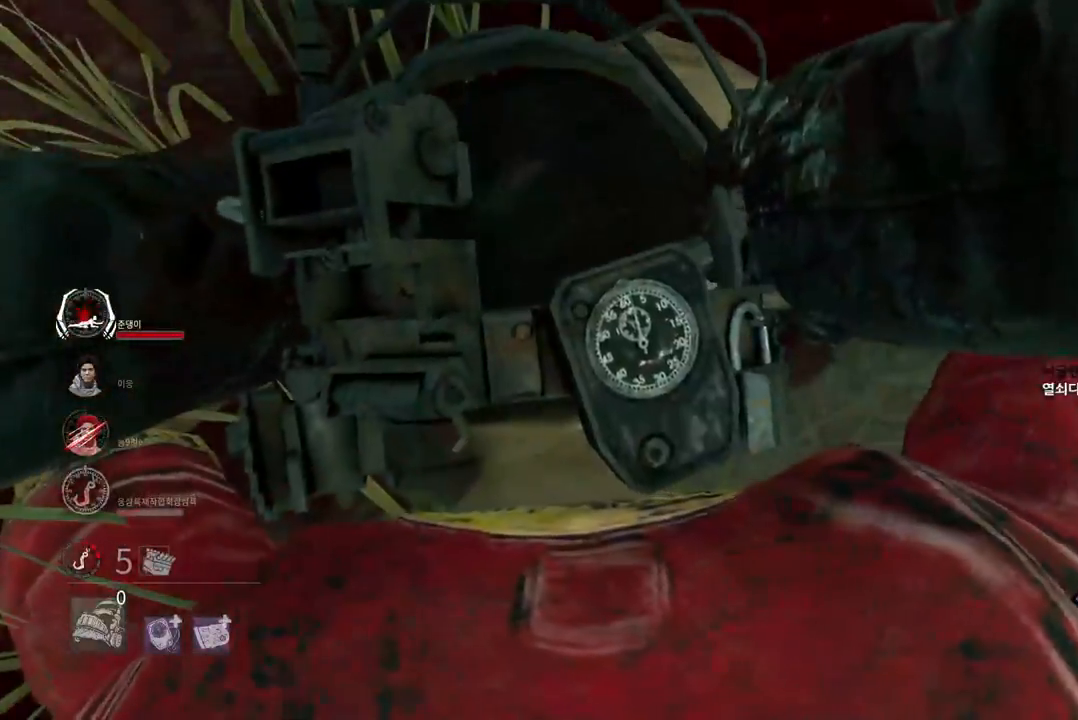
{"keys": ["s"], "mouse": [], "events": []}
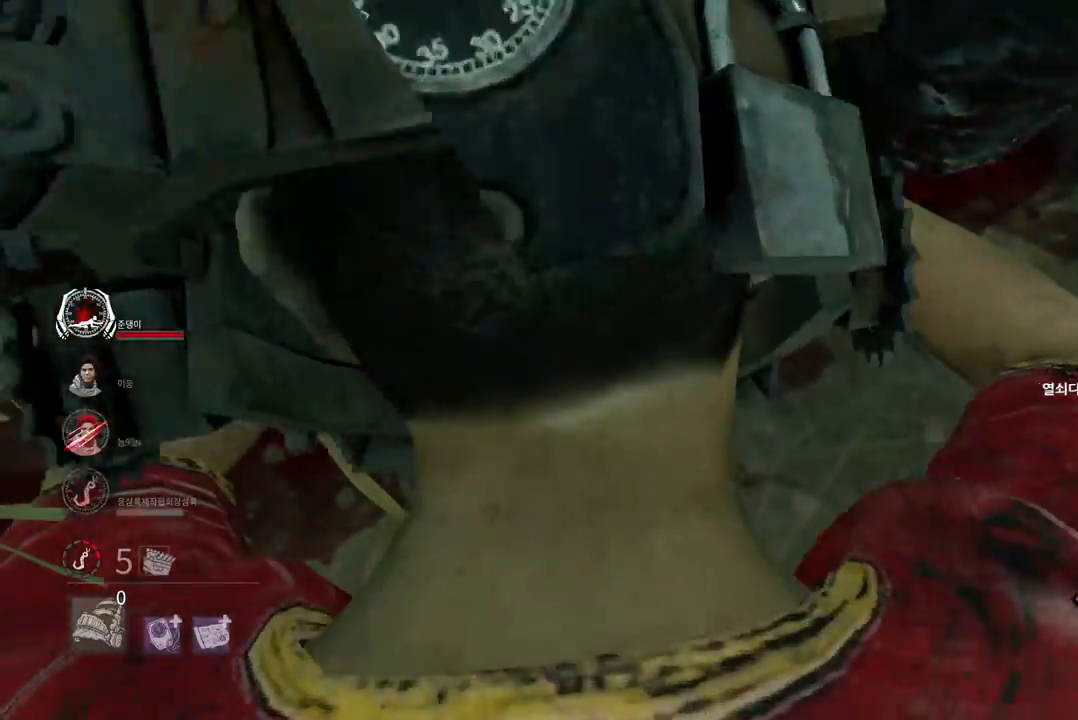
{"keys": ["s"], "mouse": [], "events": []}
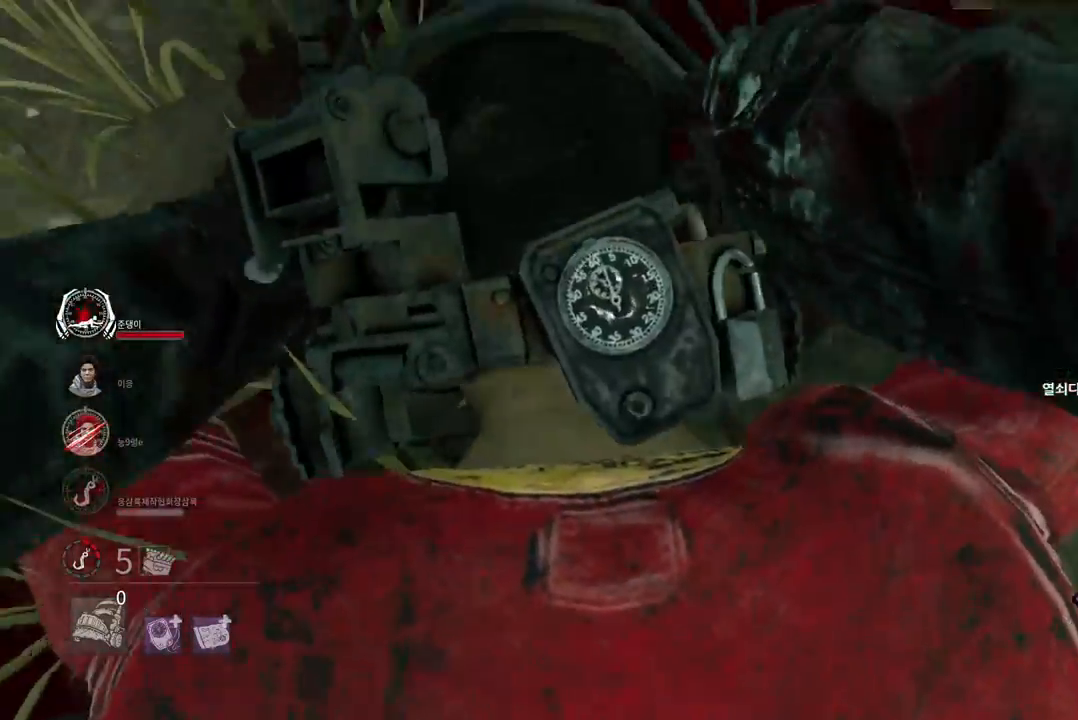
{"keys": ["s"], "mouse": [], "events": []}
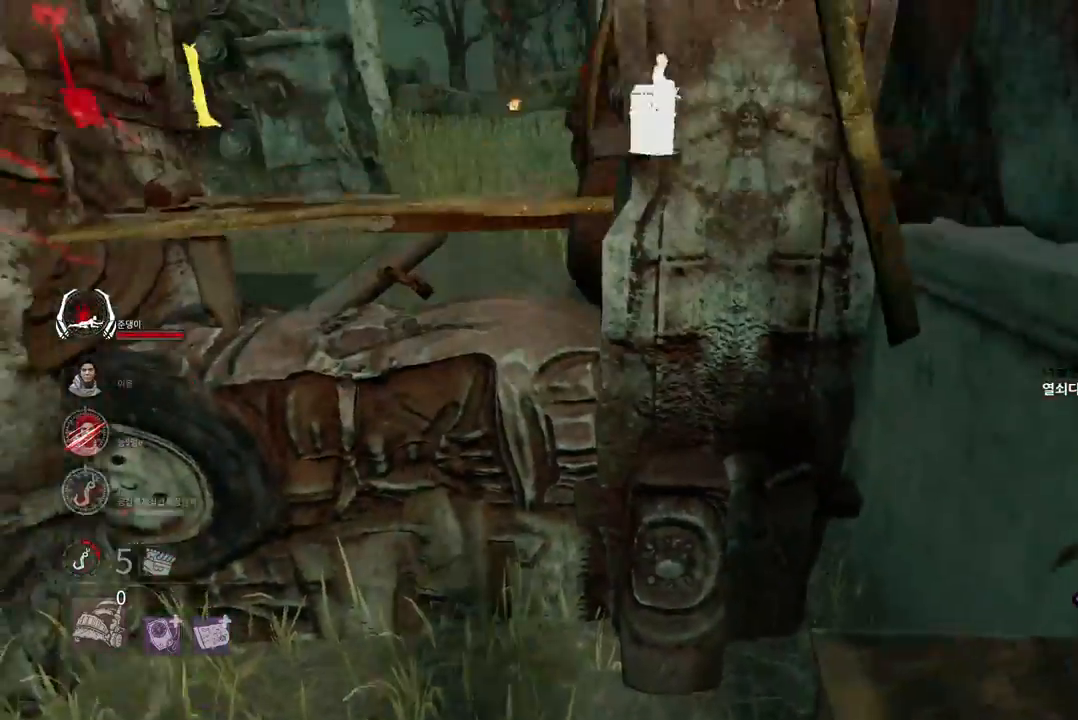
{"keys": ["d"], "mouse": [], "events": [[317, "d", "down"], [383, "s", "up"]]}
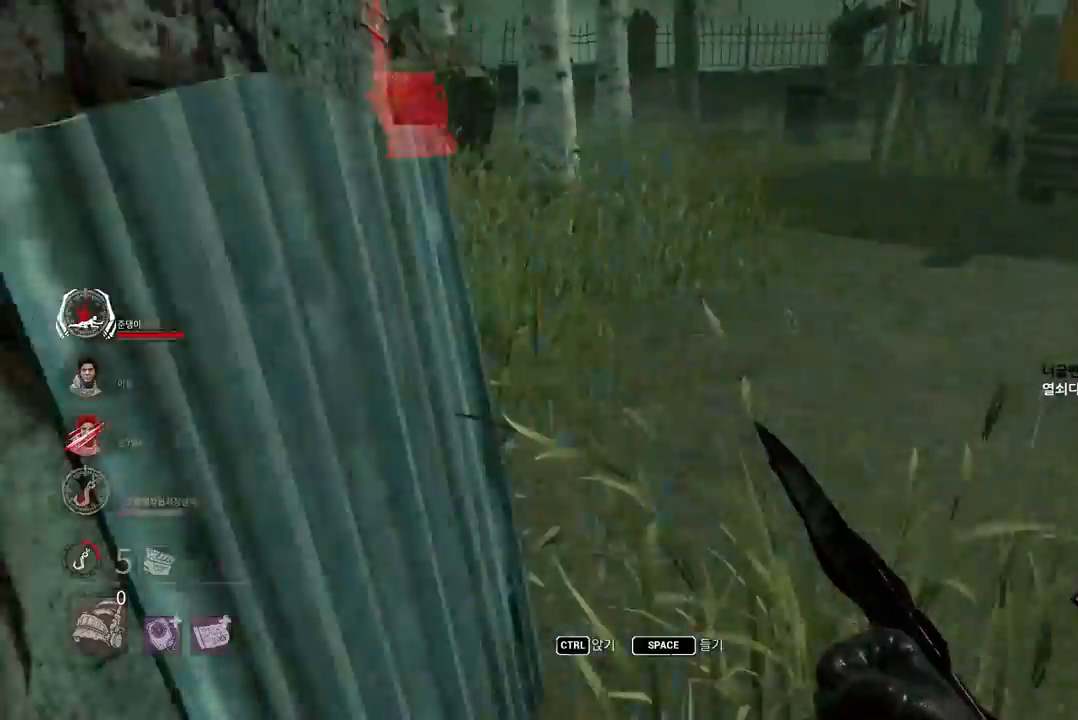
{"keys": ["w"], "mouse": [], "events": [[17, "w", "down"], [183, "d", "up"]]}
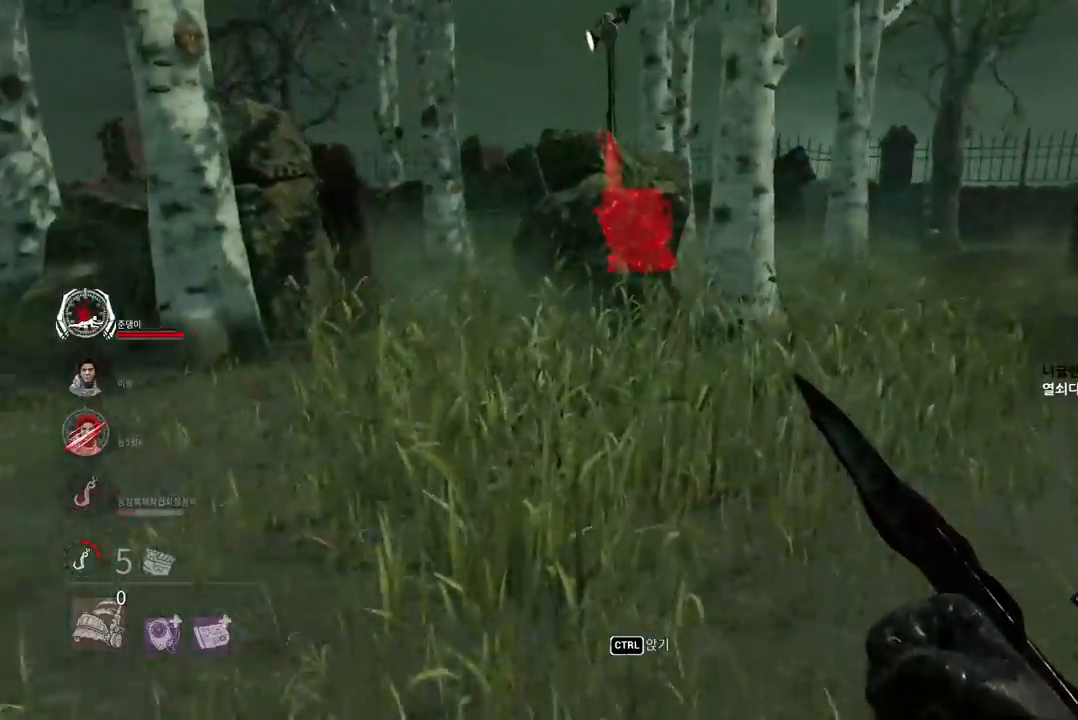
{"keys": ["w"], "mouse": [], "events": [[333, "d", "down"], [467, "d", "up"]]}
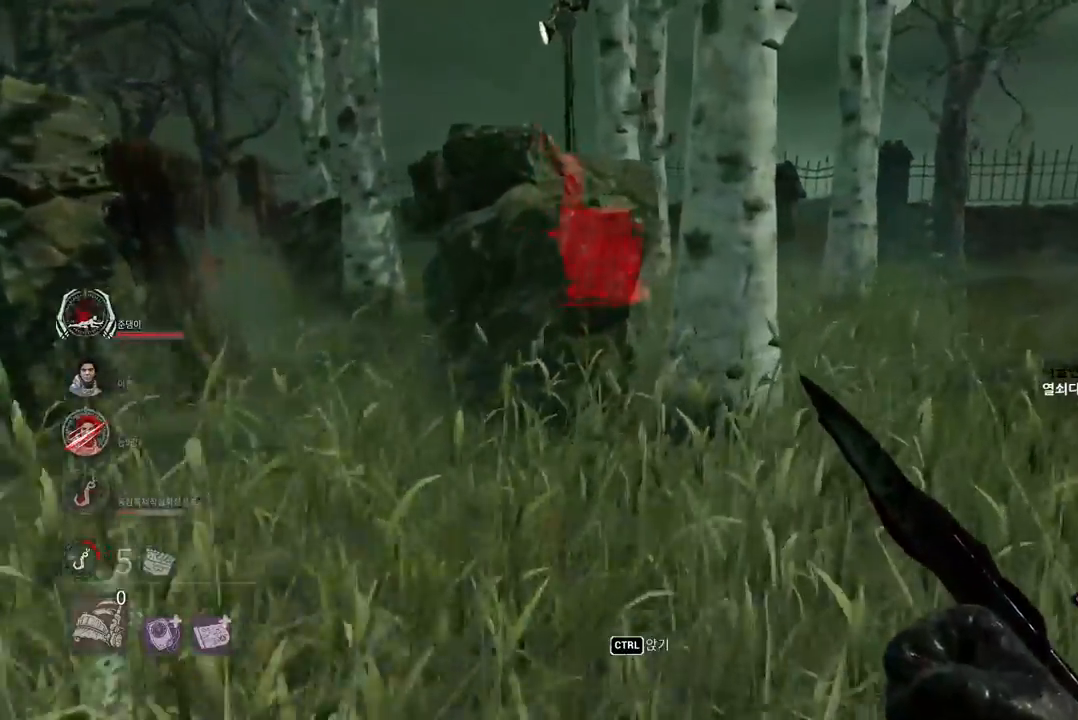
{"keys": ["w"], "mouse": [], "events": [[17, "d", "down"], [117, "d", "up"], [183, "d", "down"], [267, "d", "up"], [350, "d", "down"], [433, "d", "up"]]}
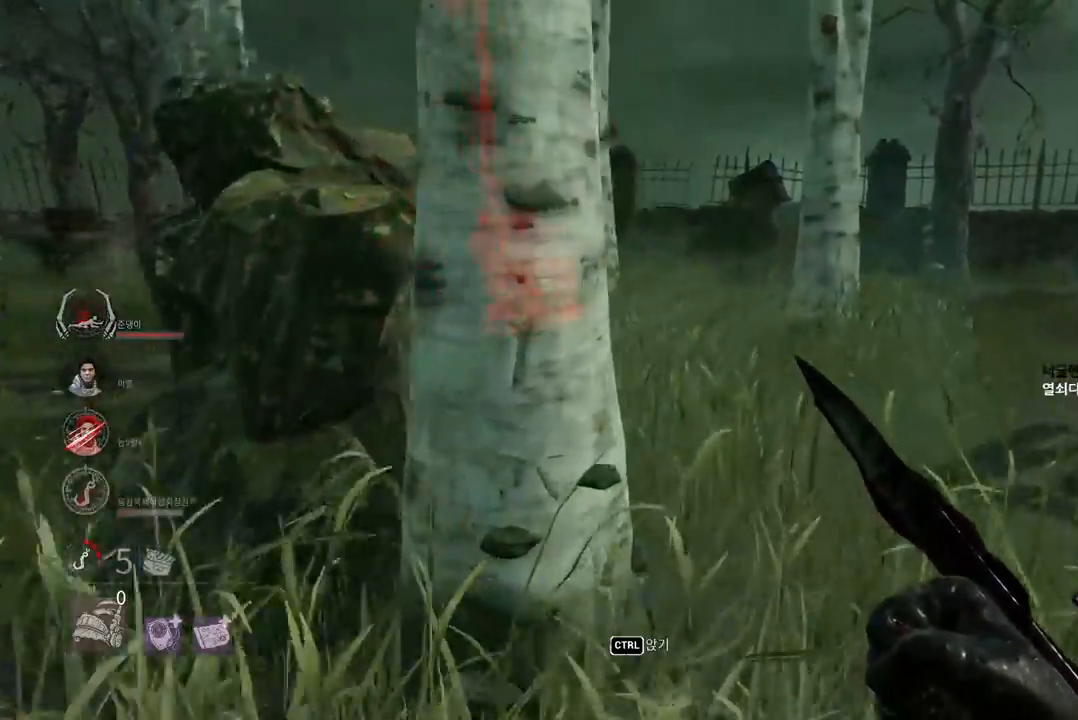
{"keys": ["w"], "mouse": [], "events": [[17, "d", "down"], [100, "d", "up"], [183, "d", "down"], [267, "d", "up"]]}
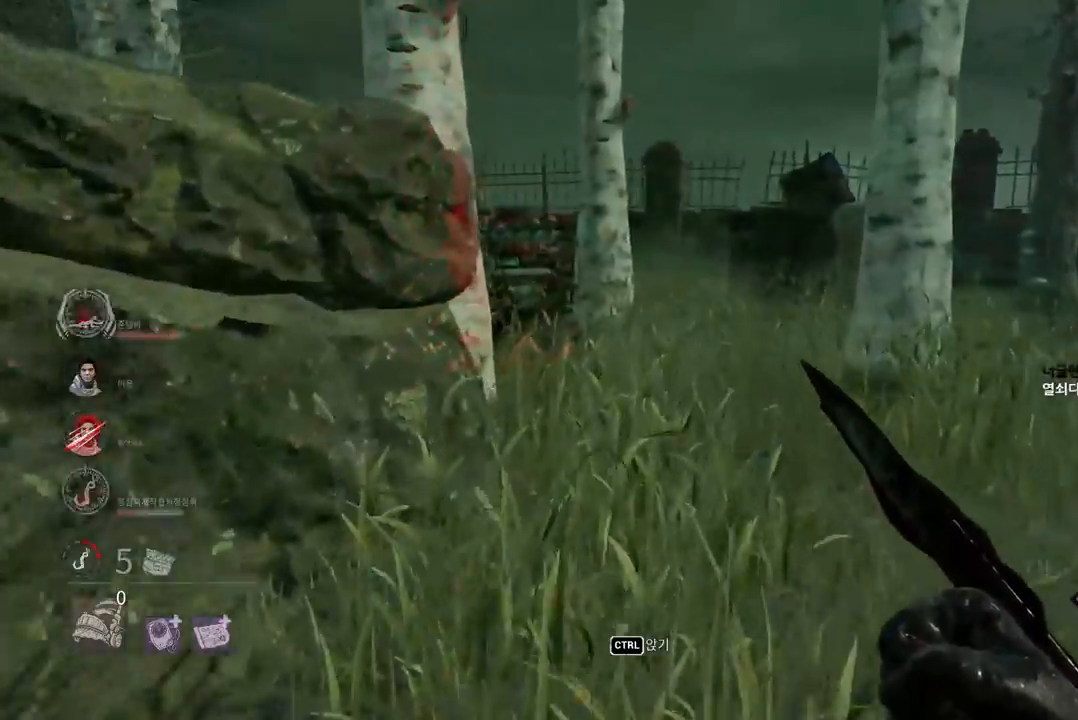
{"keys": ["w"], "mouse": [], "events": []}
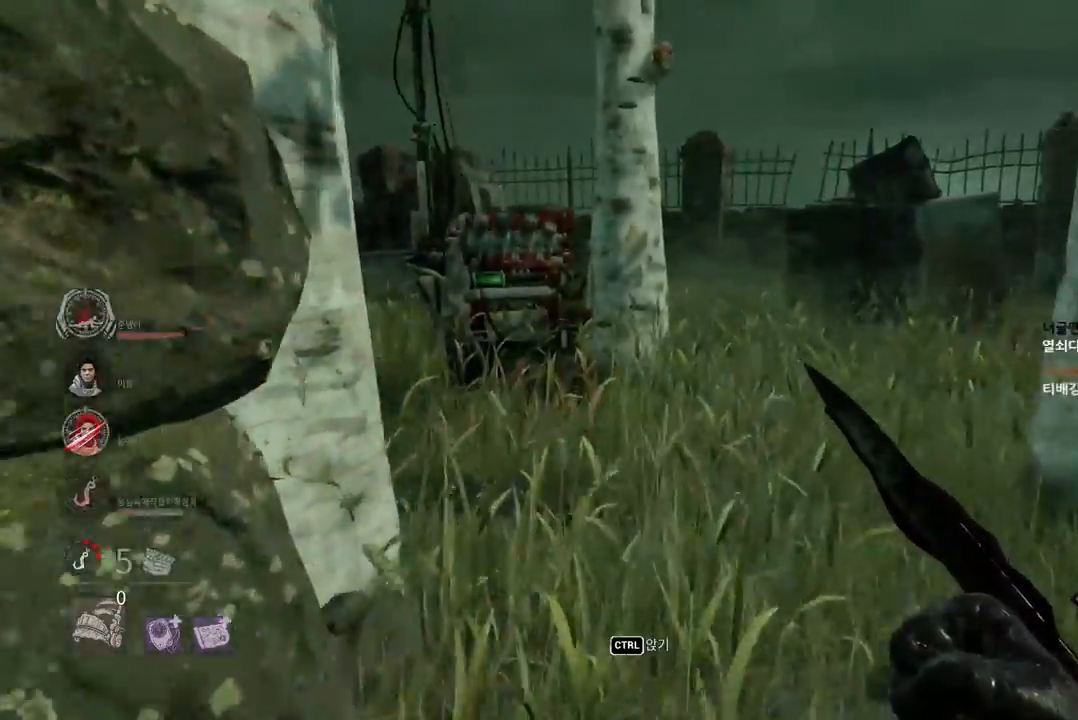
{"keys": ["w"], "mouse": [], "events": []}
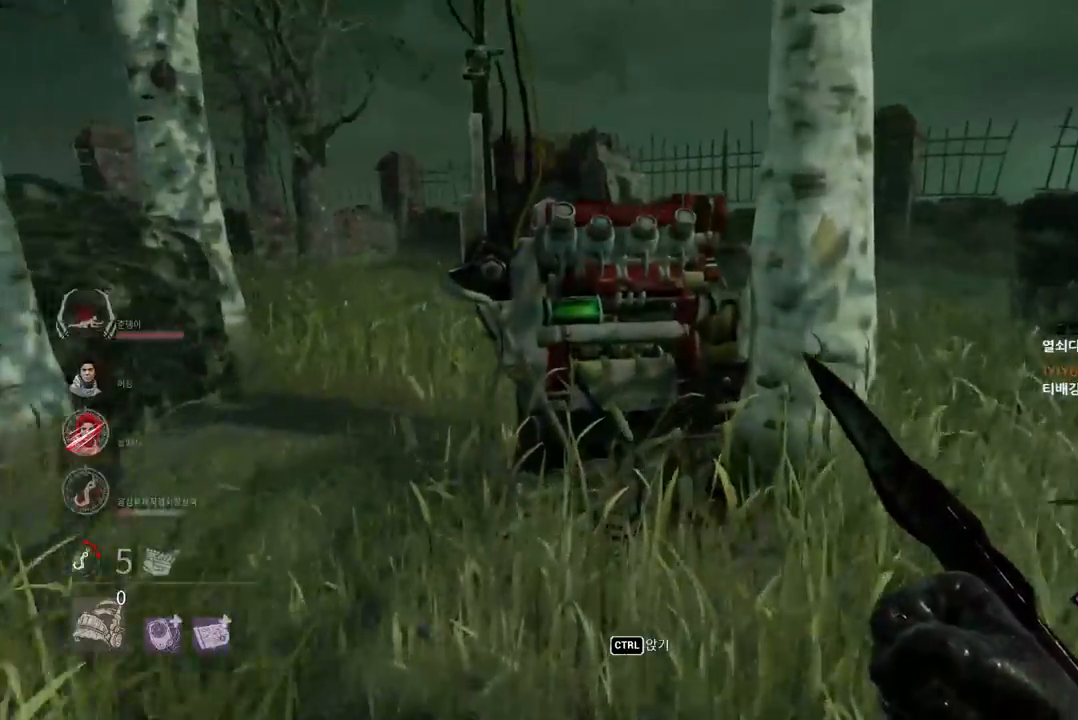
{"keys": ["w"], "mouse": [], "events": []}
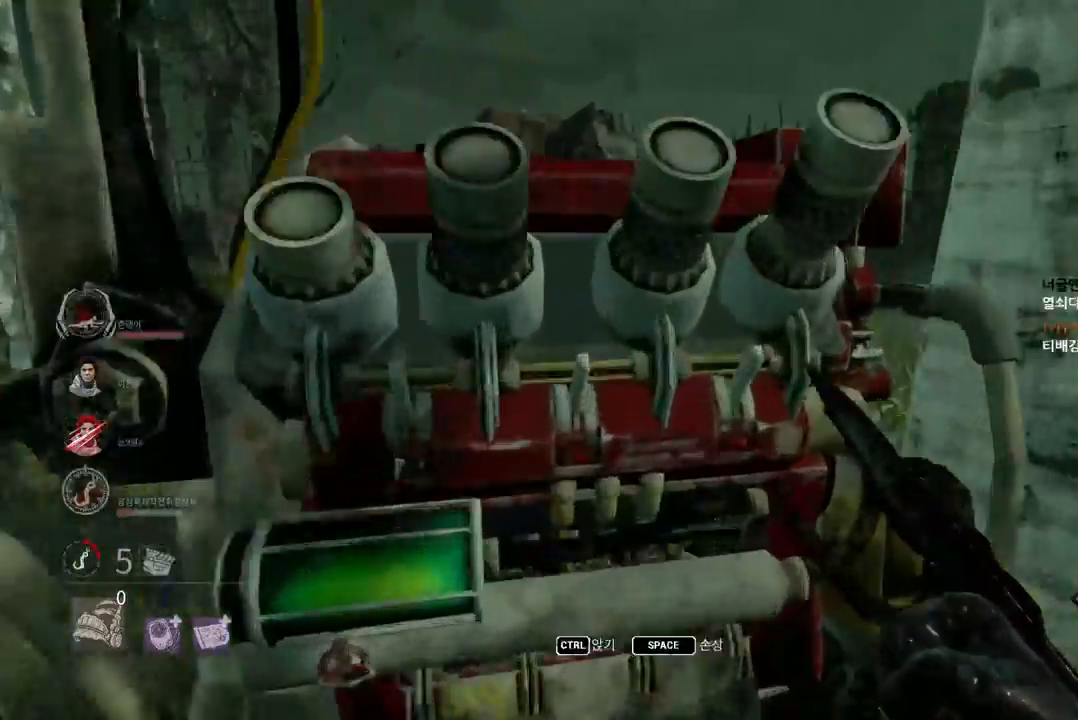
{"keys": ["s", "space"], "mouse": [], "events": [[67, "space", "down"], [117, "w", "up"], [200, "s", "down"]]}
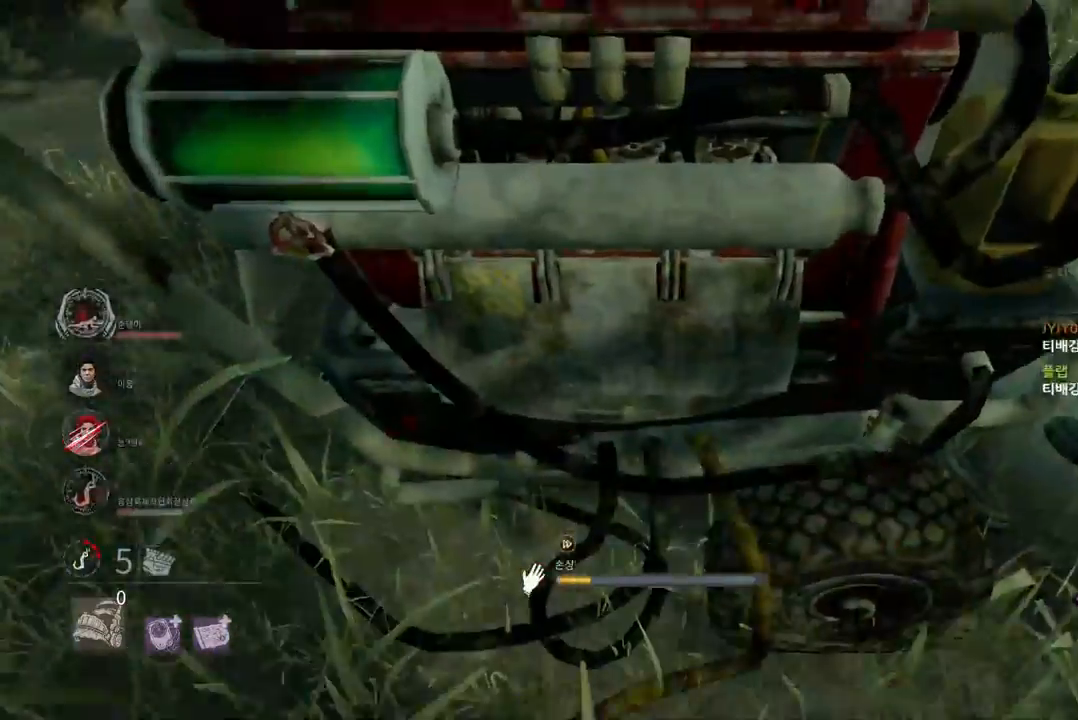
{"keys": ["s", "space"], "mouse": [], "events": []}
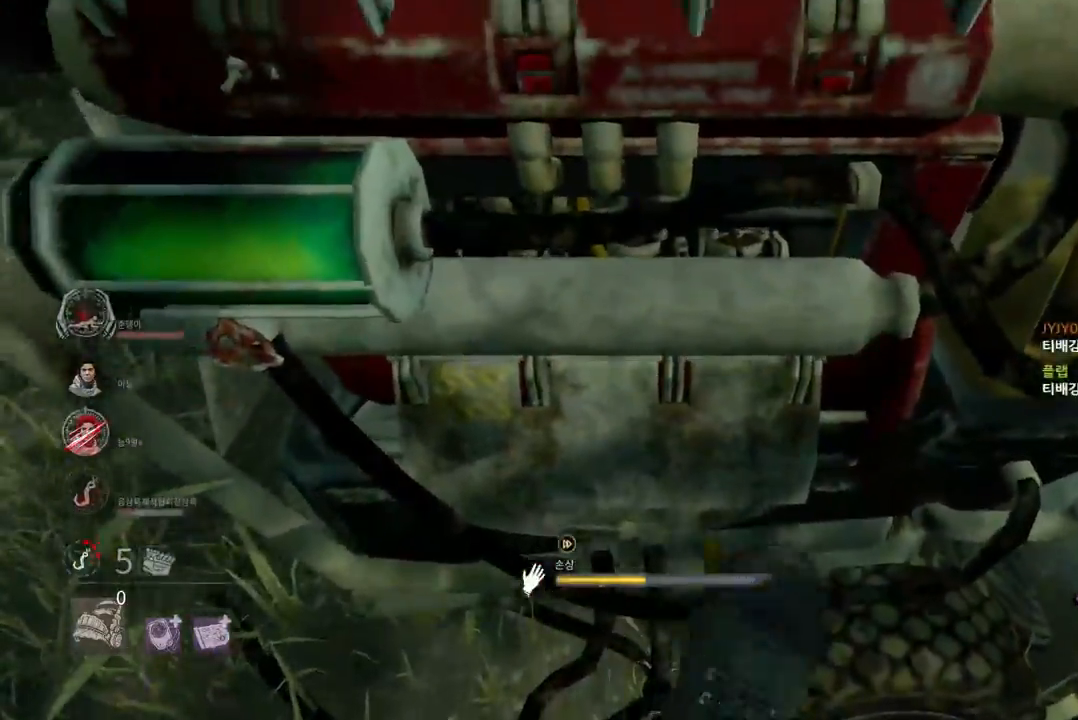
{"keys": ["a", "s", "space"], "mouse": [], "events": [[500, "a", "down"]]}